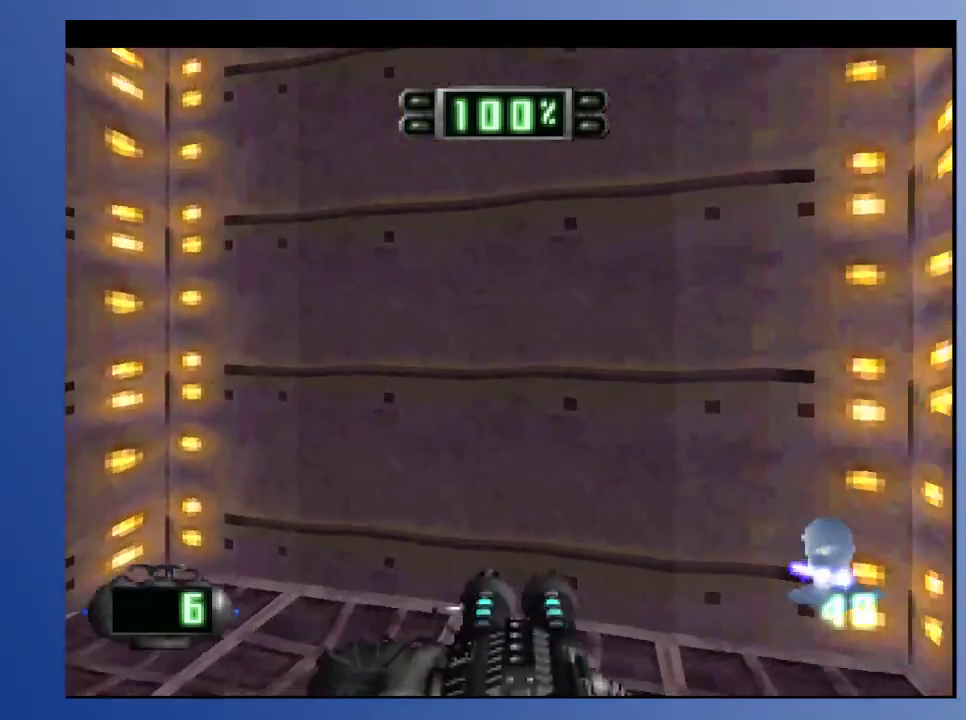
Gameplay with a controller (Xbox layout); each line is a JSON object with the inputs held at the frame after it. "events" lists button and stick changes between this image and that frame as [ms after this image, input, new state], when the widget could be followed in between. Not read: L3 R3.
{"buttons": ["DPAD_DOWN", "DPAD_RIGHT"], "left_stick": "down", "right_stick": "center", "events": [[483, "DPAD_DOWN", "down"]]}
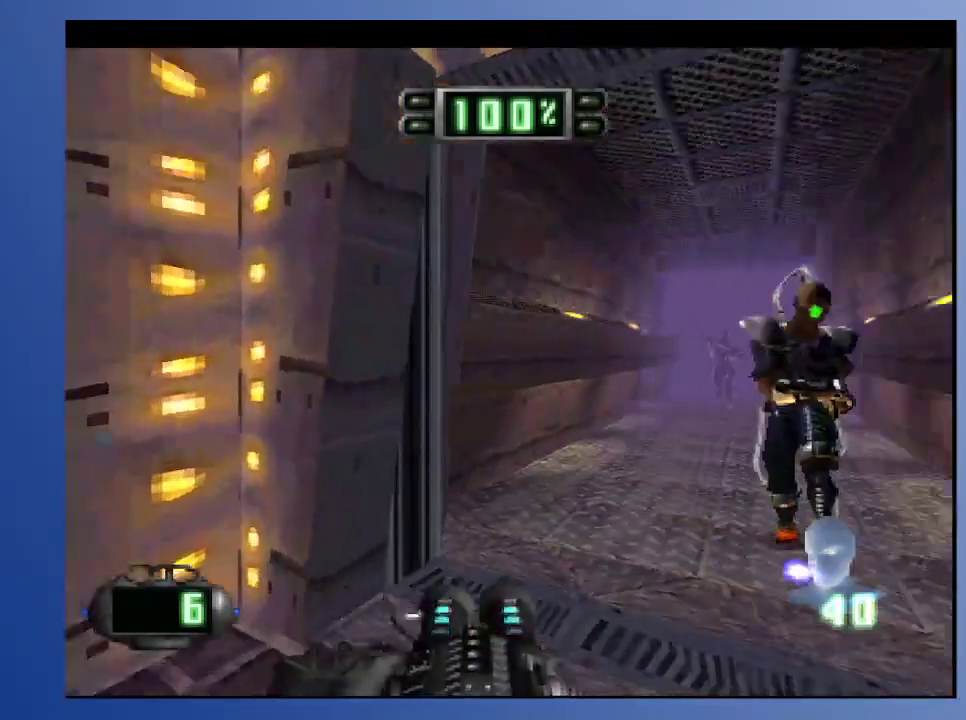
{"buttons": [], "left_stick": "down", "right_stick": "center", "events": [[100, "DPAD_RIGHT", "up"], [150, "DPAD_DOWN", "up"]]}
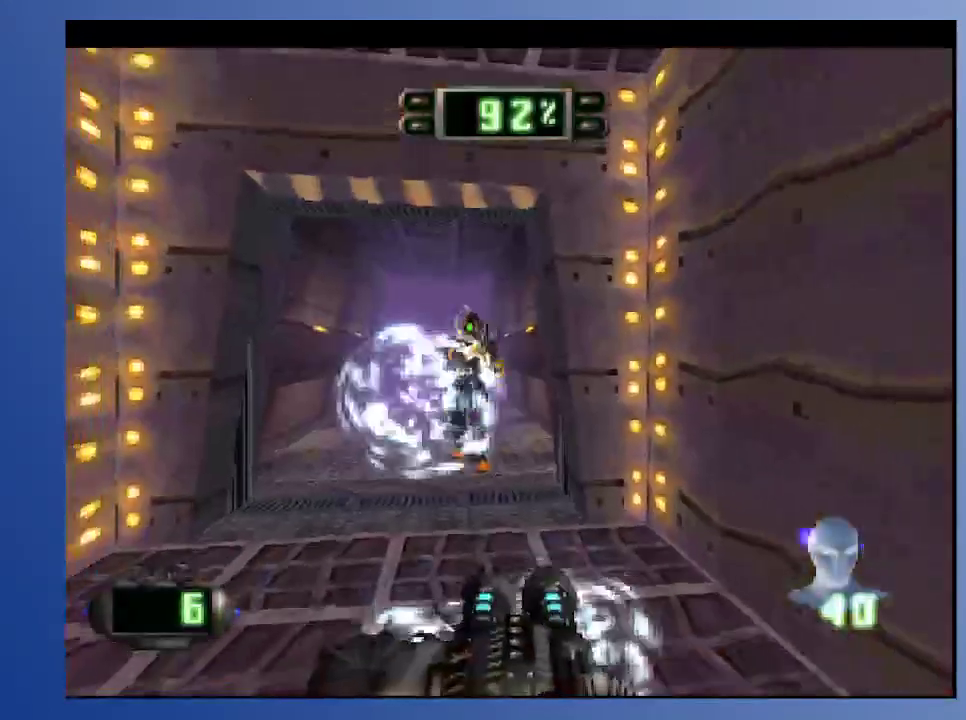
{"buttons": ["A"], "left_stick": "down", "right_stick": "center", "events": [[67, "DPAD_UP", "down"], [83, "DPAD_LEFT", "down"], [250, "DPAD_LEFT", "up"], [300, "DPAD_RIGHT", "down"], [317, "DPAD_RIGHT", "up"], [350, "DPAD_UP", "up"], [383, "A", "down"]]}
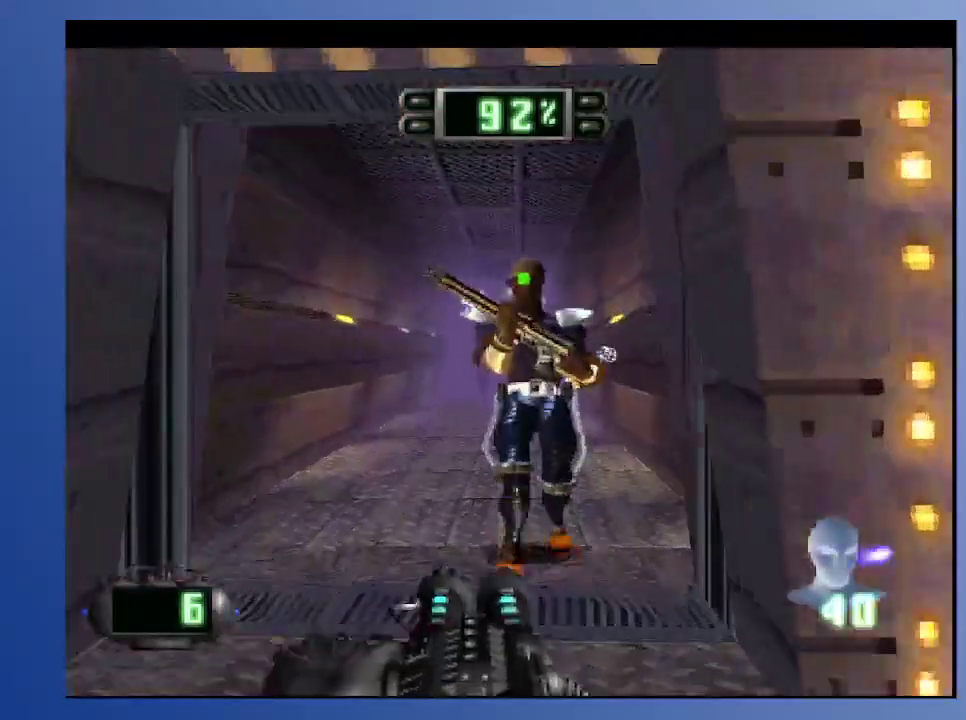
{"buttons": [], "left_stick": "down", "right_stick": "center", "events": [[17, "DPAD_DOWN", "down"], [17, "DPAD_RIGHT", "down"], [33, "A", "up"], [67, "DPAD_RIGHT", "up"], [183, "DPAD_DOWN", "up"]]}
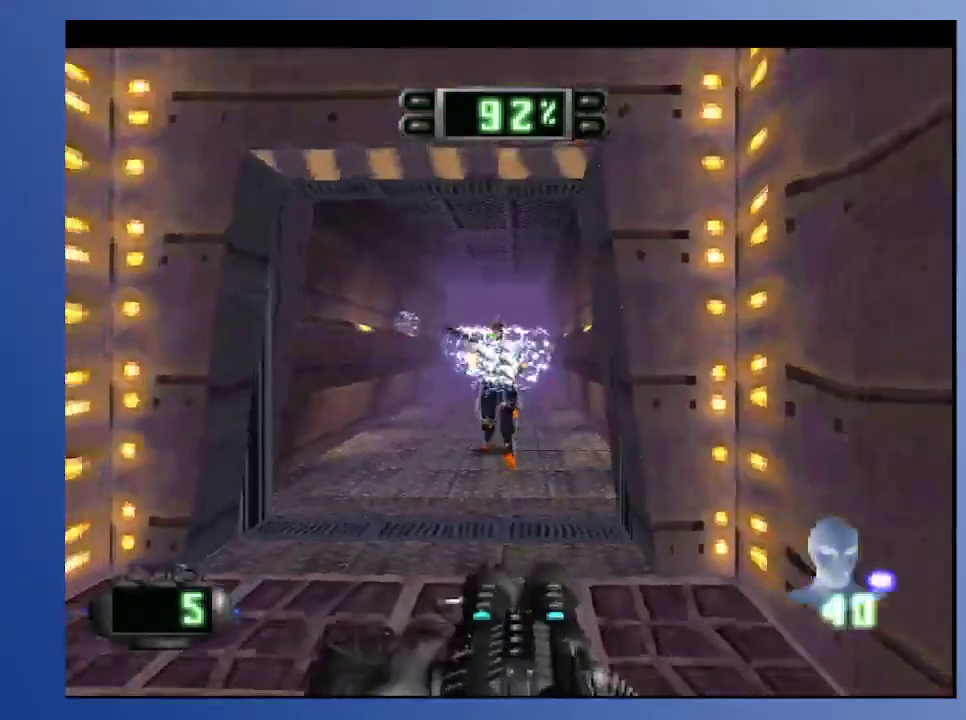
{"buttons": ["A"], "left_stick": "down", "right_stick": "center", "events": [[117, "DPAD_UP", "down"], [417, "A", "down"], [417, "DPAD_UP", "up"]]}
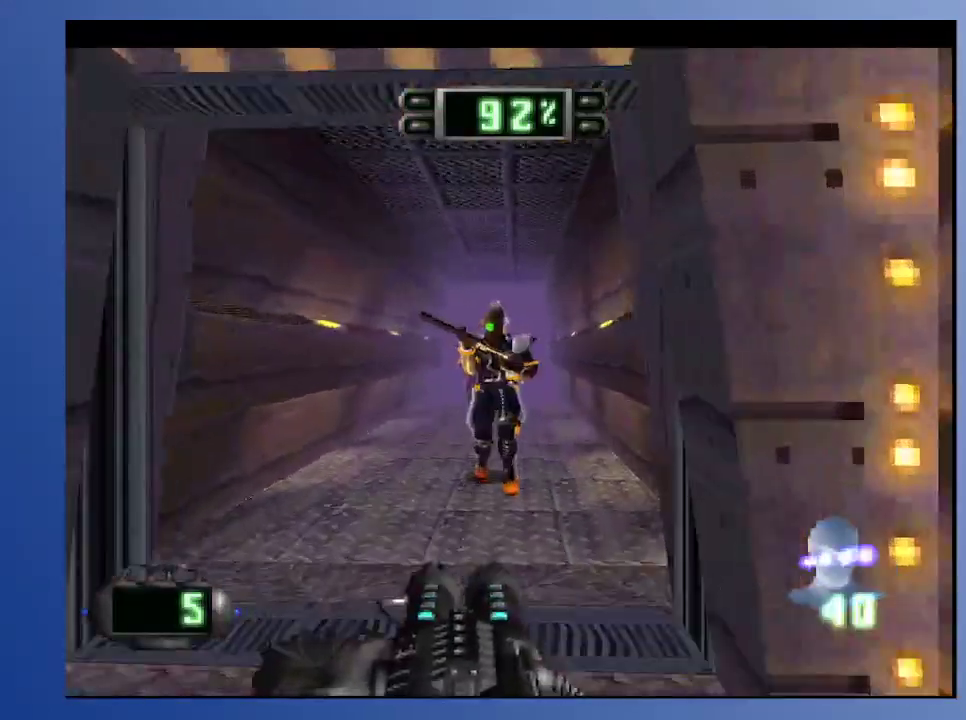
{"buttons": [], "left_stick": "down", "right_stick": "center", "events": [[17, "DPAD_DOWN", "down"], [50, "A", "up"], [50, "L2", "down"], [217, "DPAD_DOWN", "up"], [233, "L2", "up"]]}
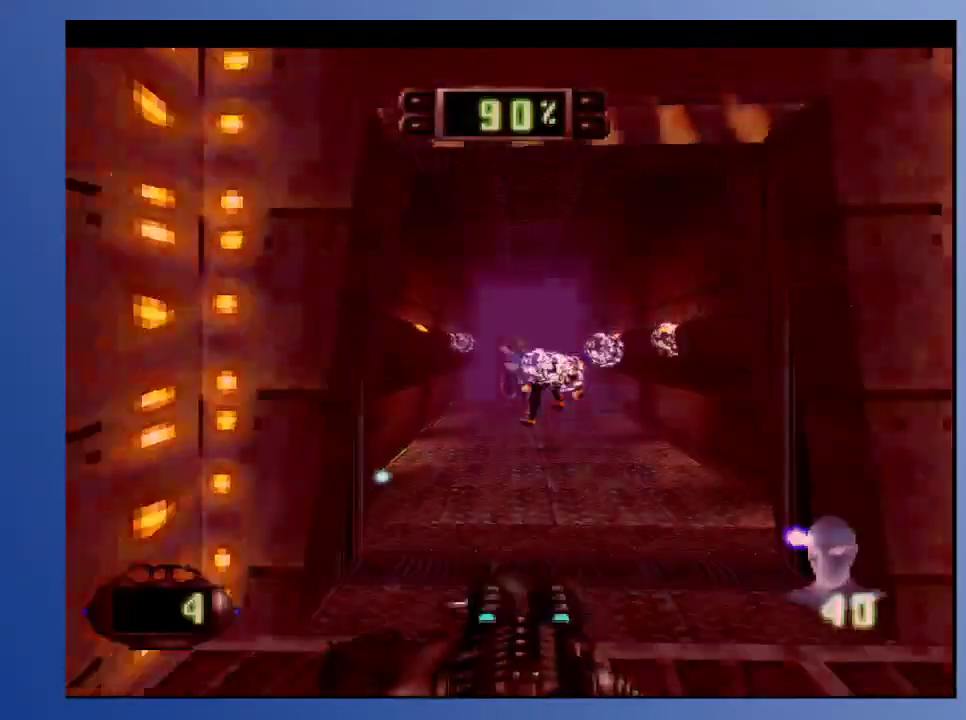
{"buttons": ["R2", "DPAD_UP"], "left_stick": "down", "right_stick": "center", "events": [[217, "DPAD_UP", "down"], [350, "DPAD_LEFT", "down"], [450, "R2", "down"], [467, "DPAD_LEFT", "up"]]}
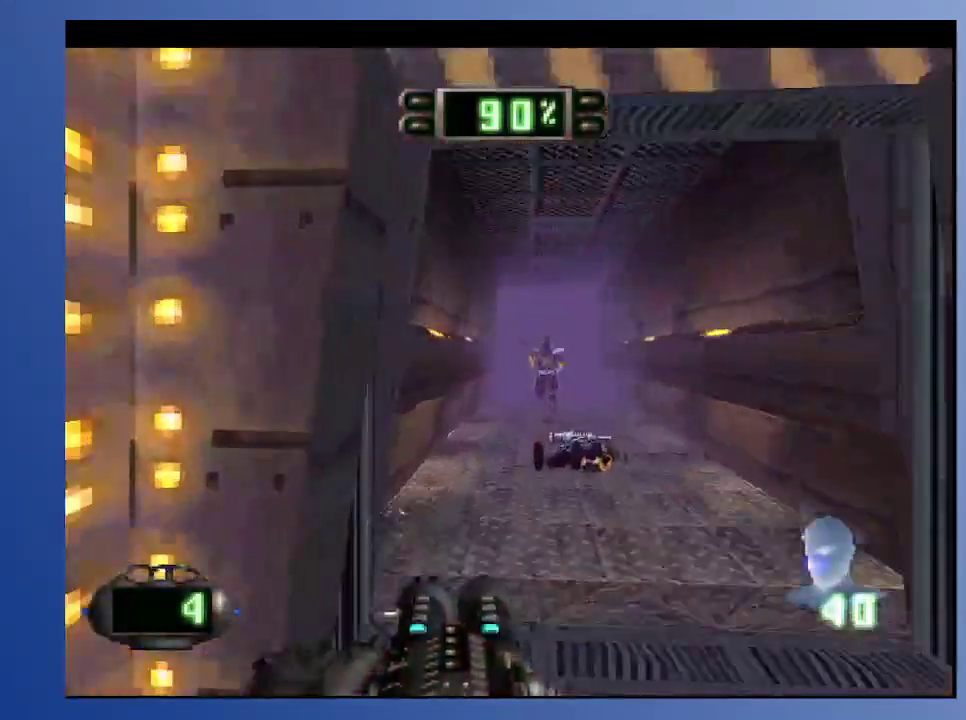
{"buttons": ["DPAD_UP", "DPAD_RIGHT"], "left_stick": "down", "right_stick": "center", "events": [[67, "R2", "up"], [500, "DPAD_RIGHT", "down"]]}
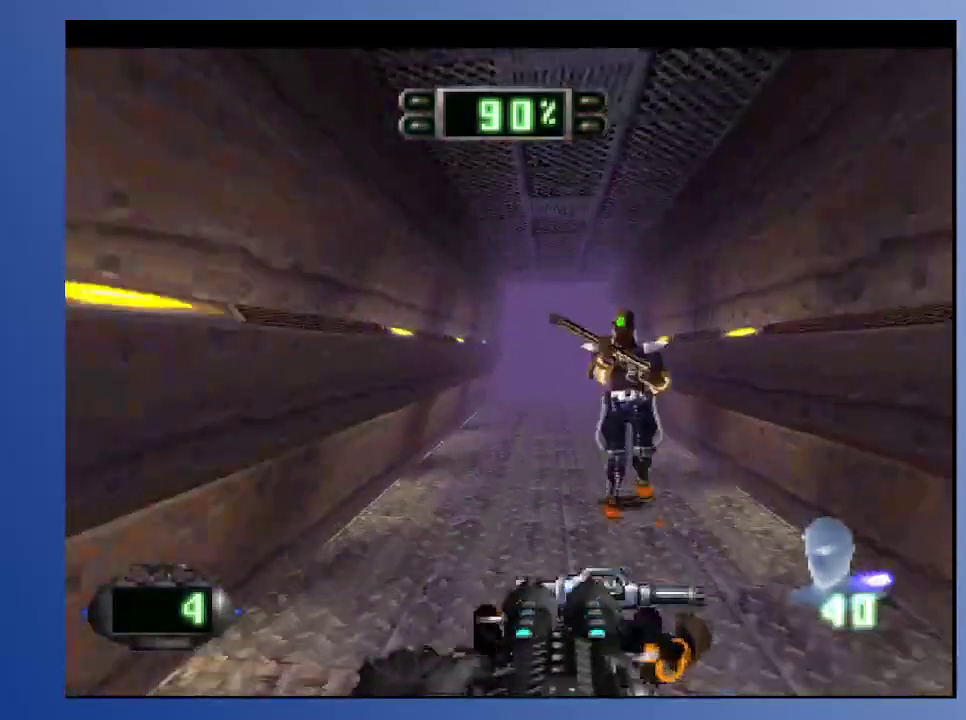
{"buttons": [], "left_stick": "down", "right_stick": "center", "events": [[117, "DPAD_UP", "up"], [167, "A", "down"], [167, "DPAD_DOWN", "down"], [300, "A", "up"], [300, "DPAD_RIGHT", "up"], [333, "DPAD_LEFT", "down"], [450, "DPAD_LEFT", "up"], [467, "DPAD_DOWN", "up"]]}
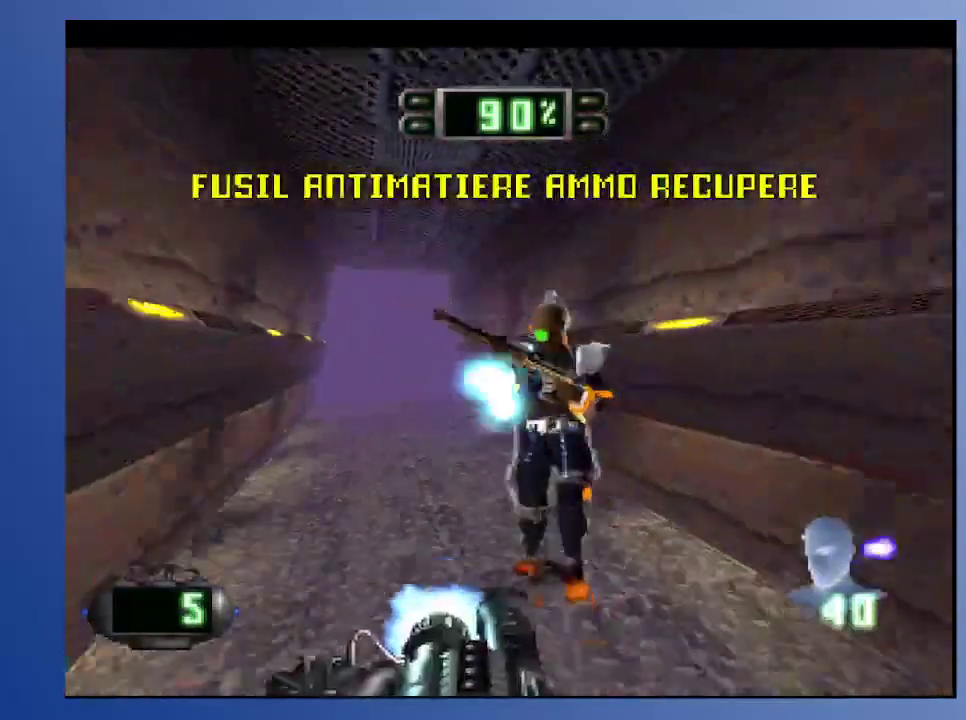
{"buttons": [], "left_stick": "down", "right_stick": "center", "events": [[317, "DPAD_UP", "down"], [350, "DPAD_LEFT", "down"], [367, "A", "down"], [417, "DPAD_LEFT", "up"], [417, "DPAD_UP", "up"], [467, "A", "up"]]}
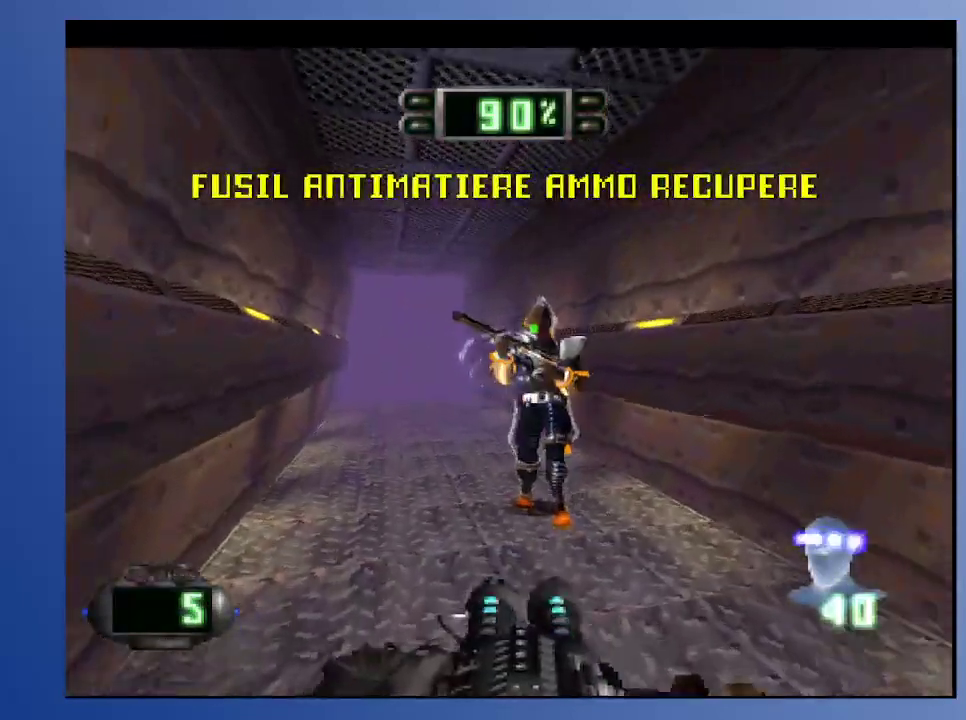
{"buttons": ["R2", "DPAD_LEFT"], "left_stick": "down", "right_stick": "center", "events": [[17, "A", "down"], [117, "A", "up"], [150, "A", "down"], [167, "DPAD_DOWN", "down"], [167, "DPAD_RIGHT", "down"], [217, "DPAD_RIGHT", "up"], [250, "A", "up"], [283, "DPAD_LEFT", "down"], [283, "R2", "down"], [350, "DPAD_DOWN", "up"]]}
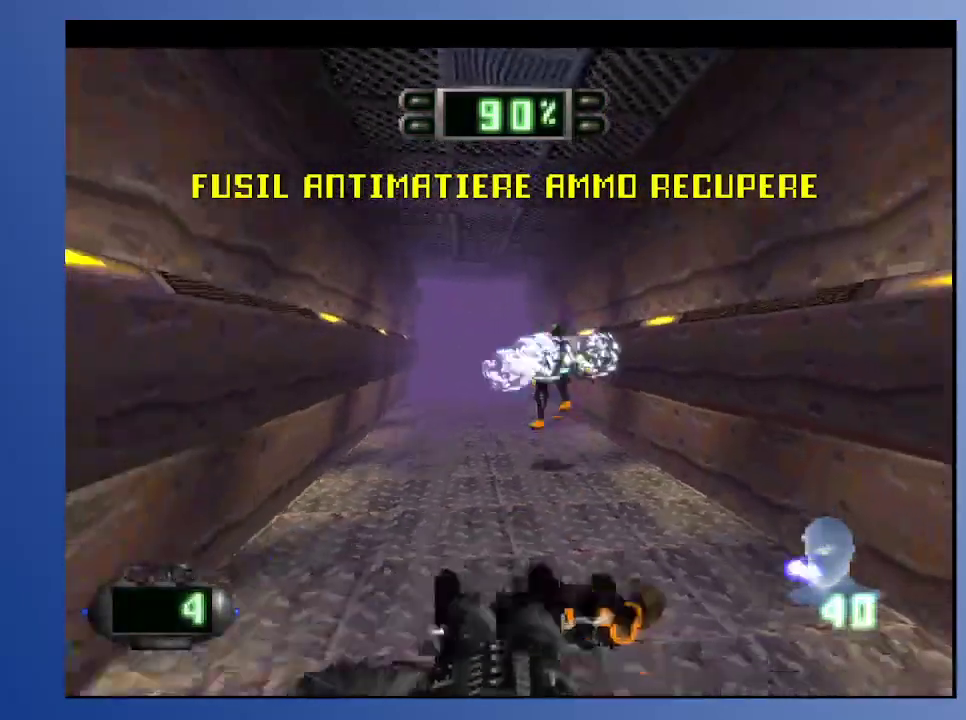
{"buttons": [], "left_stick": "down", "right_stick": "center", "events": [[67, "DPAD_LEFT", "up"], [67, "R2", "up"], [283, "DPAD_UP", "down"], [317, "DPAD_RIGHT", "down"], [433, "DPAD_RIGHT", "up"], [433, "DPAD_UP", "up"]]}
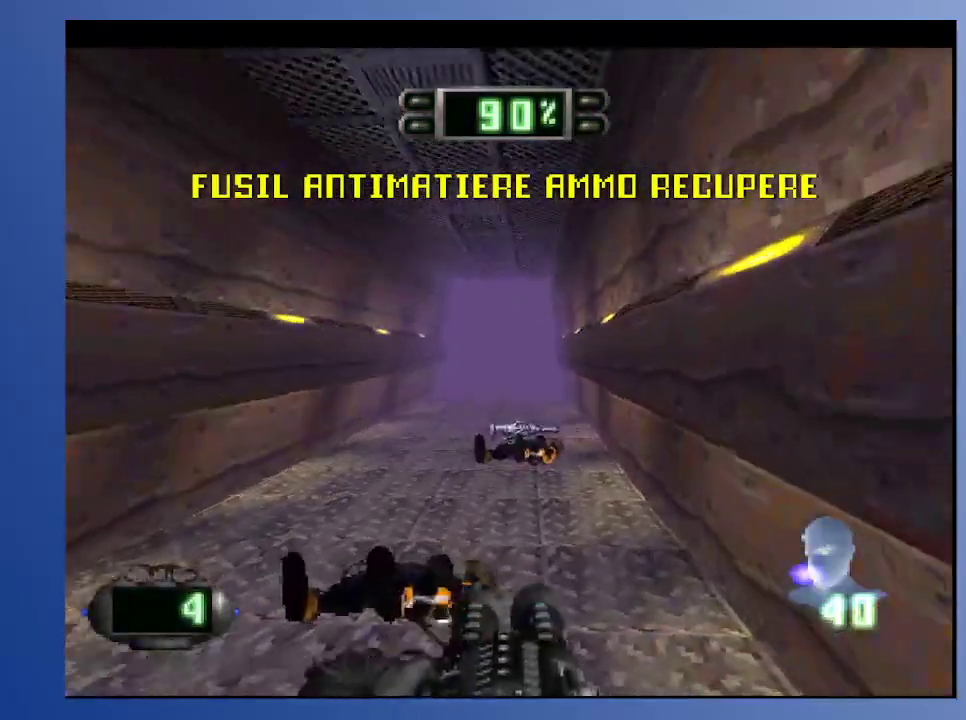
{"buttons": ["DPAD_LEFT"], "left_stick": "down", "right_stick": "center", "events": [[183, "DPAD_UP", "down"], [317, "DPAD_RIGHT", "down"], [433, "DPAD_LEFT", "down"], [433, "DPAD_RIGHT", "up"], [450, "DPAD_UP", "up"]]}
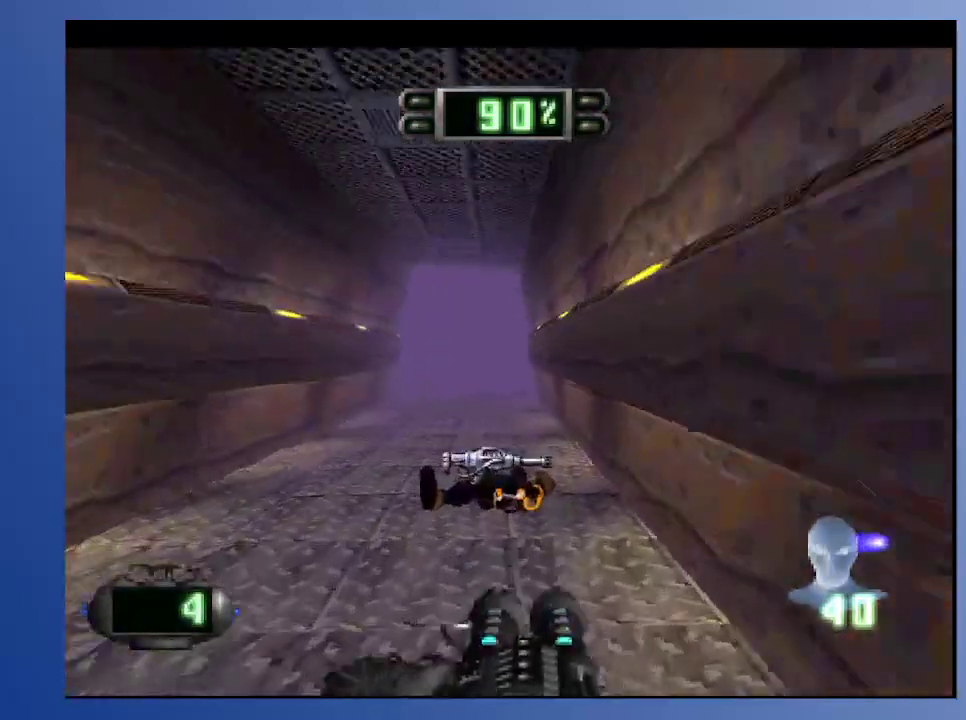
{"buttons": ["DPAD_UP"], "left_stick": "down", "right_stick": "center", "events": [[17, "DPAD_LEFT", "up"], [500, "DPAD_UP", "down"]]}
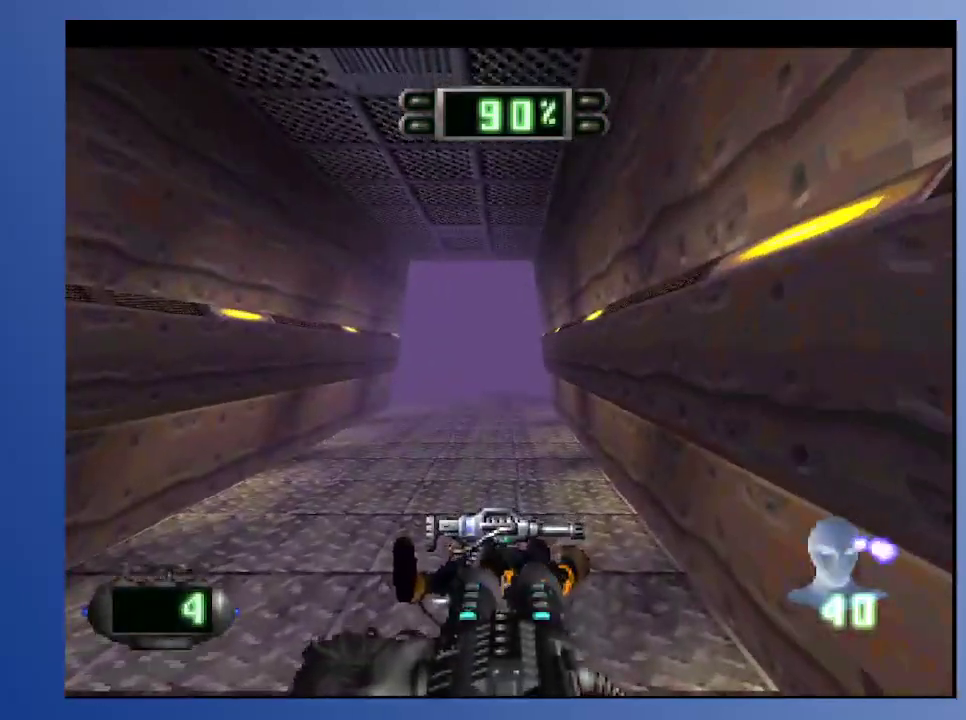
{"buttons": ["R1"], "left_stick": "down", "right_stick": "center", "events": [[167, "DPAD_UP", "up"], [300, "R1", "down"]]}
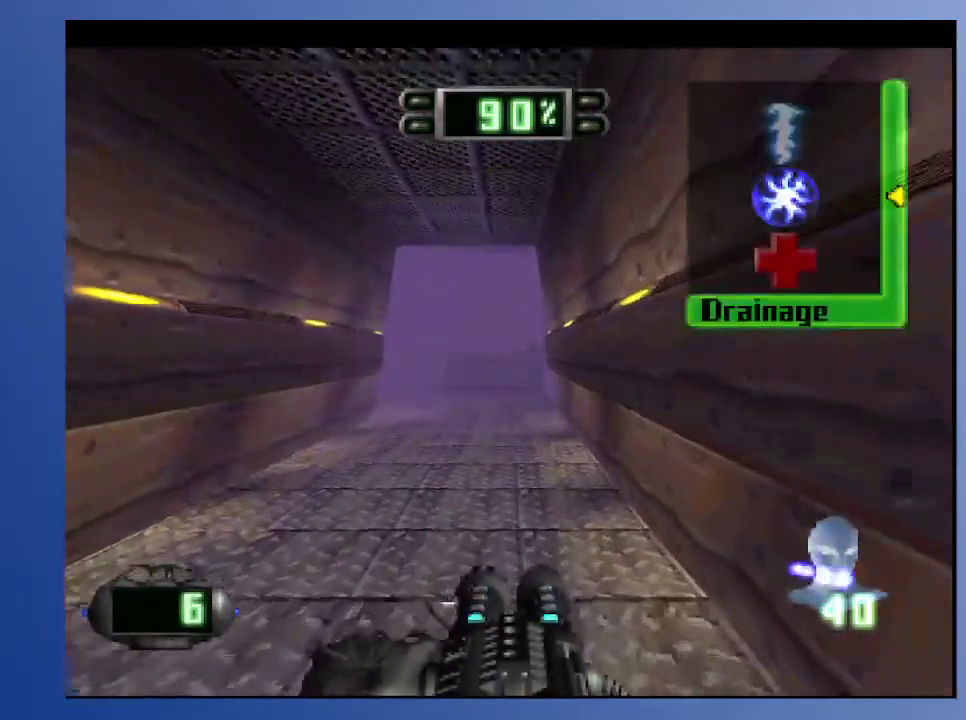
{"buttons": ["R1"], "left_stick": "down", "right_stick": "center", "events": [[350, "DPAD_DOWN", "down"], [467, "DPAD_DOWN", "up"]]}
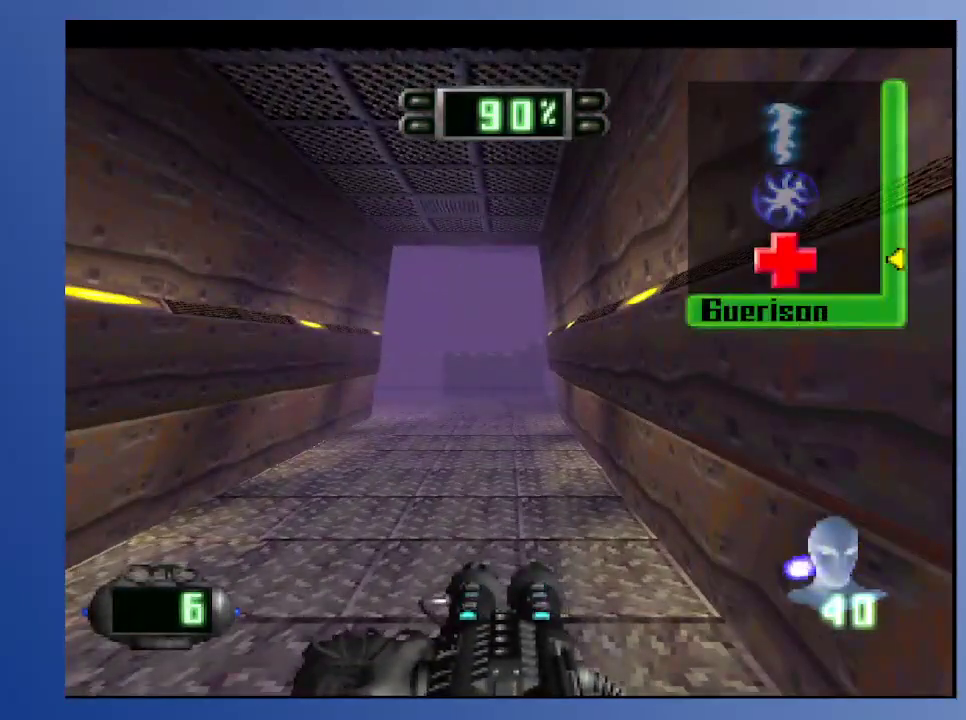
{"buttons": ["R1"], "left_stick": "down", "right_stick": "center", "events": []}
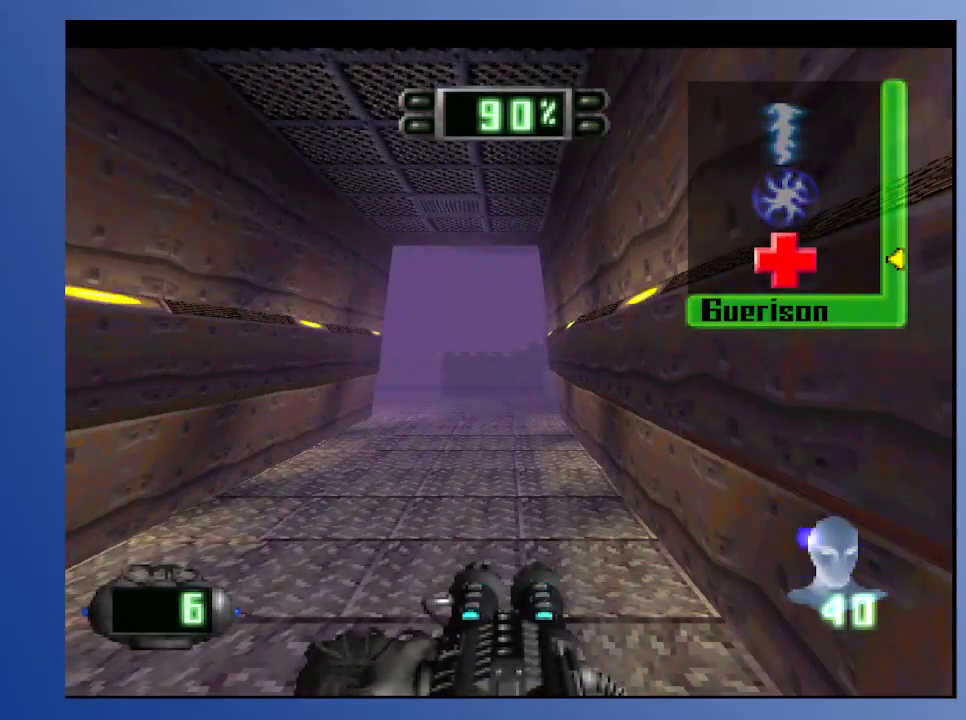
{"buttons": ["R1"], "left_stick": "down", "right_stick": "center", "events": []}
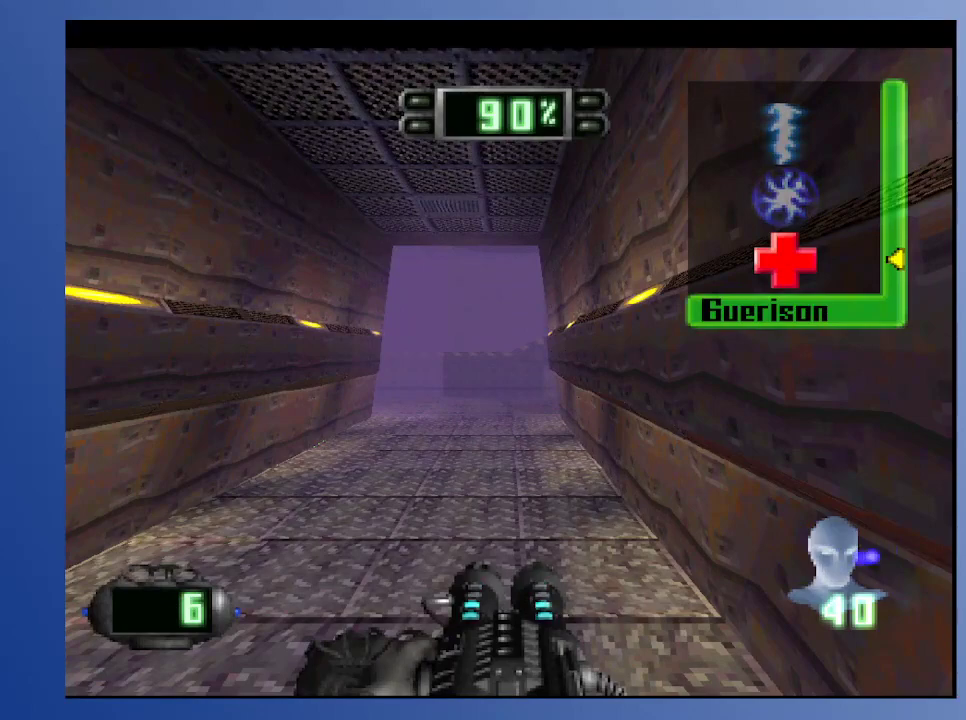
{"buttons": [], "left_stick": "down", "right_stick": "center", "events": [[100, "DPAD_UP", "down"], [217, "DPAD_UP", "up"], [367, "R1", "up"]]}
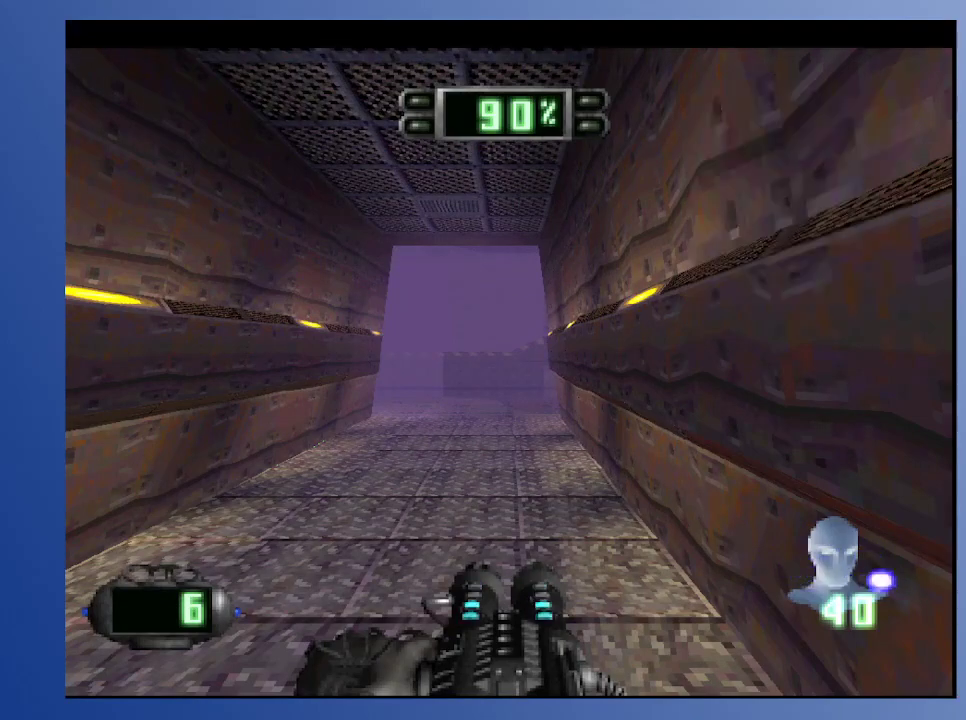
{"buttons": [], "left_stick": "down", "right_stick": "center", "events": []}
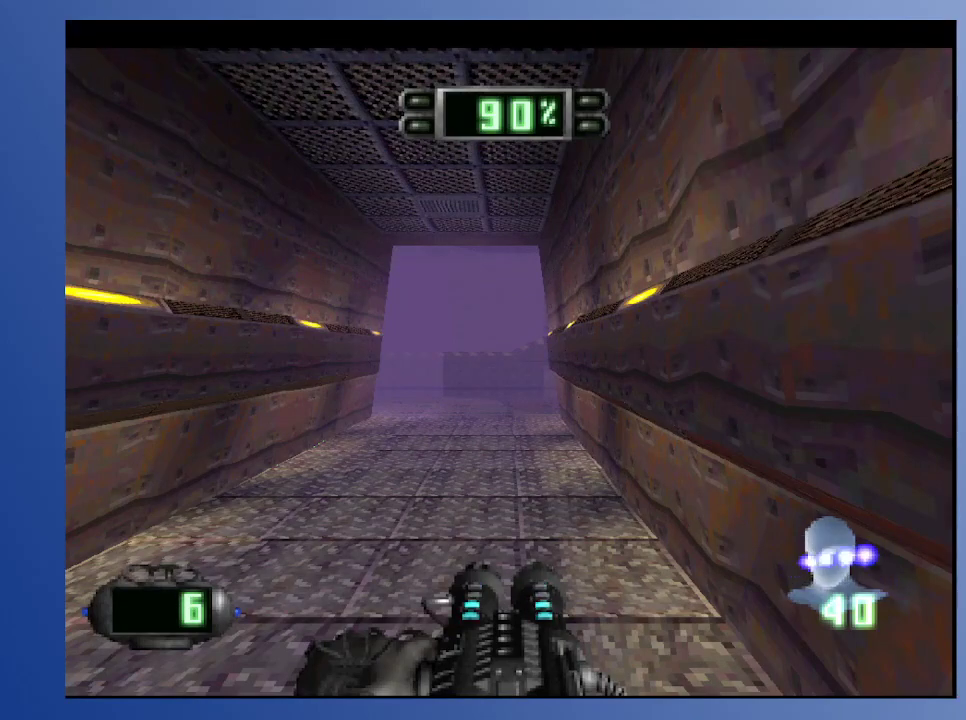
{"buttons": [], "left_stick": "down", "right_stick": "center", "events": []}
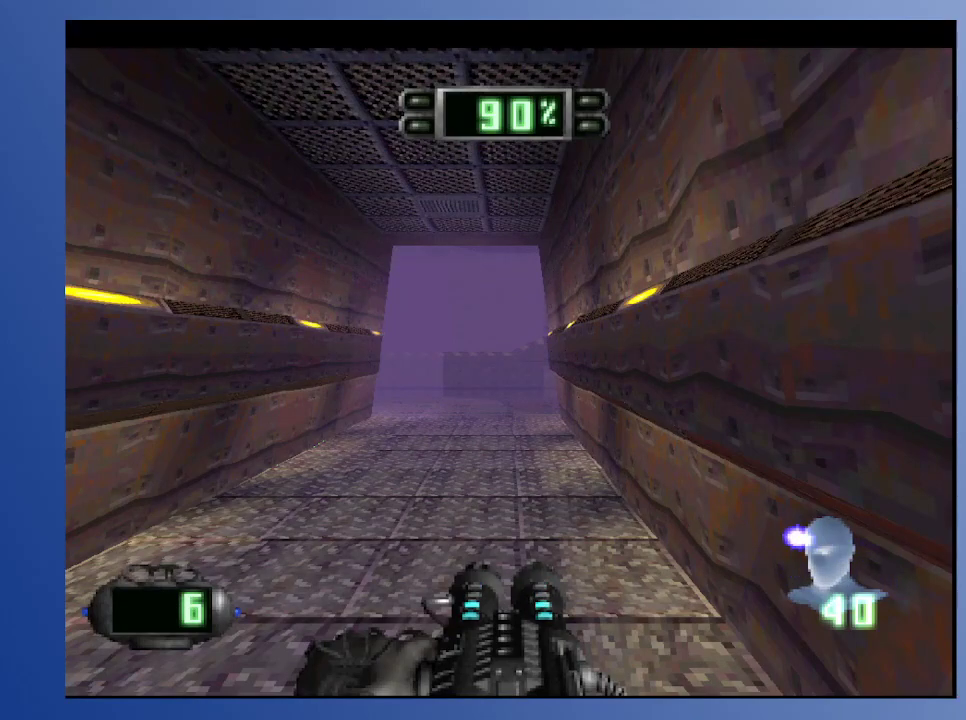
{"buttons": [], "left_stick": "down", "right_stick": "center", "events": []}
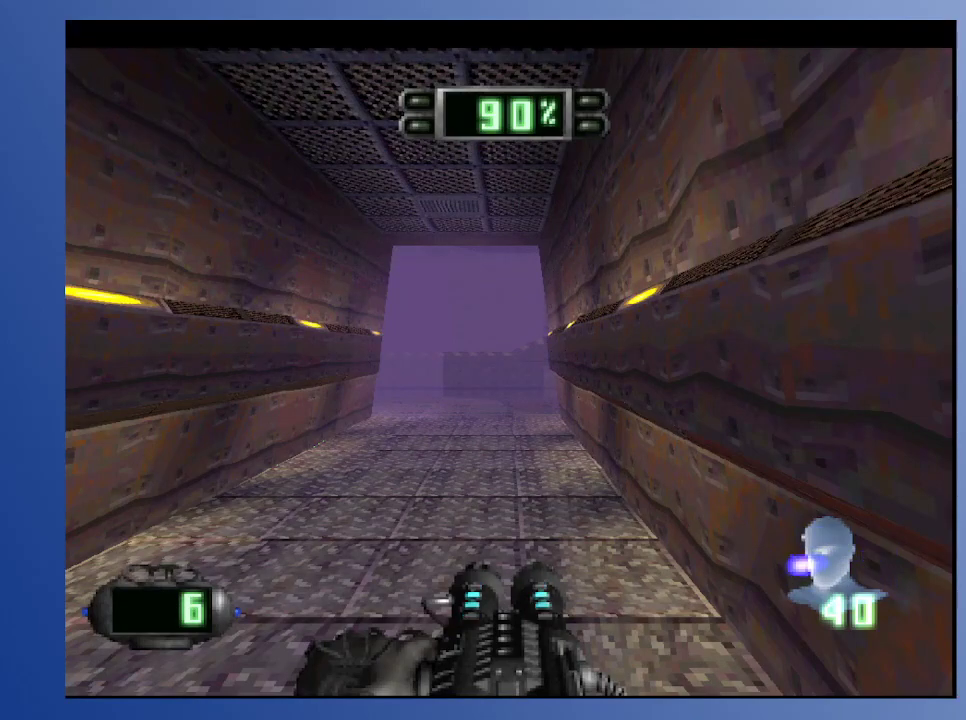
{"buttons": [], "left_stick": "down", "right_stick": "center", "events": []}
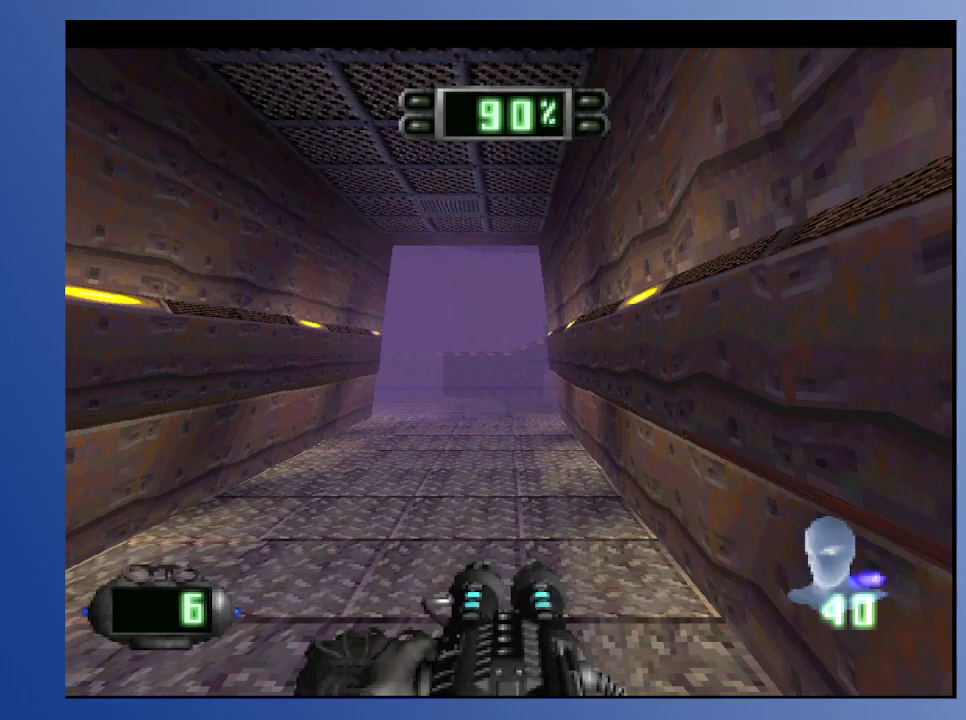
{"buttons": [], "left_stick": "down", "right_stick": "center", "events": []}
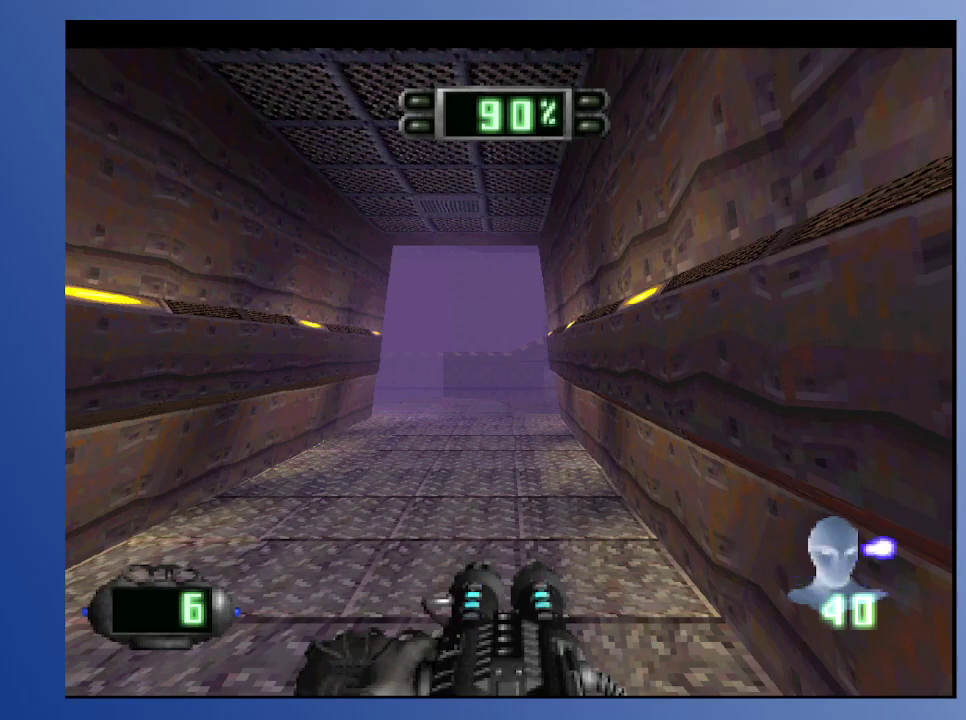
{"buttons": [], "left_stick": "down", "right_stick": "center", "events": []}
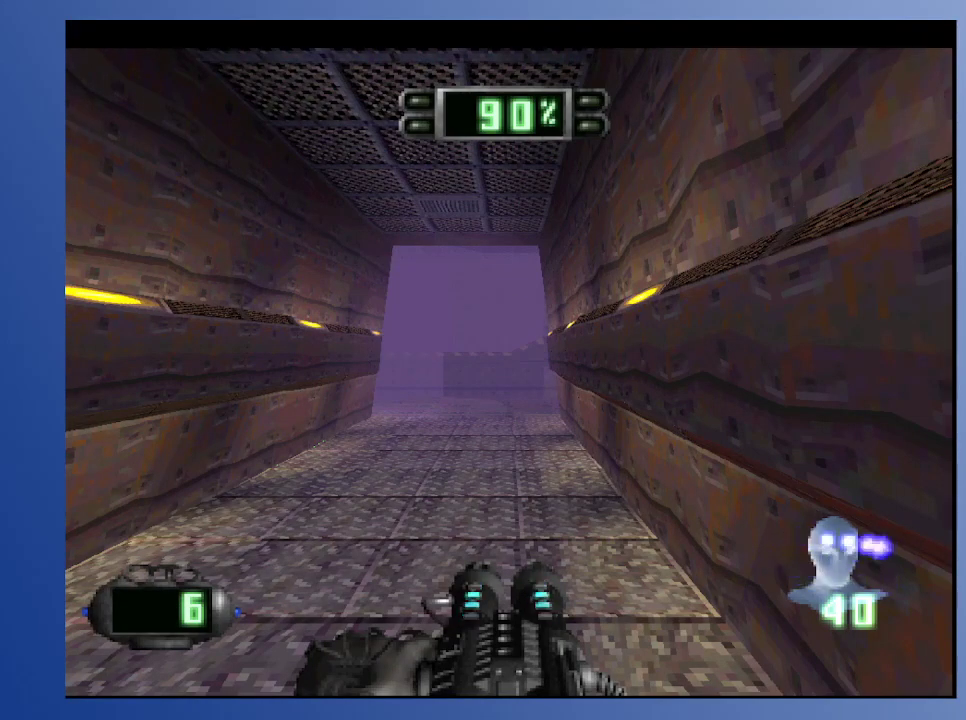
{"buttons": [], "left_stick": "down", "right_stick": "center", "events": []}
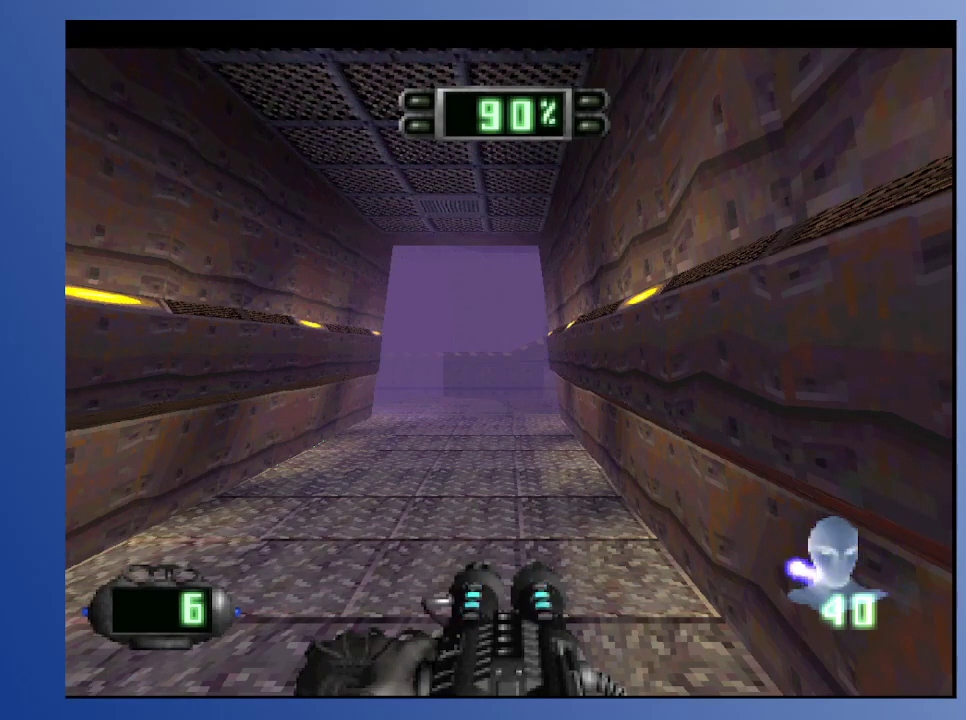
{"buttons": [], "left_stick": "down", "right_stick": "center", "events": []}
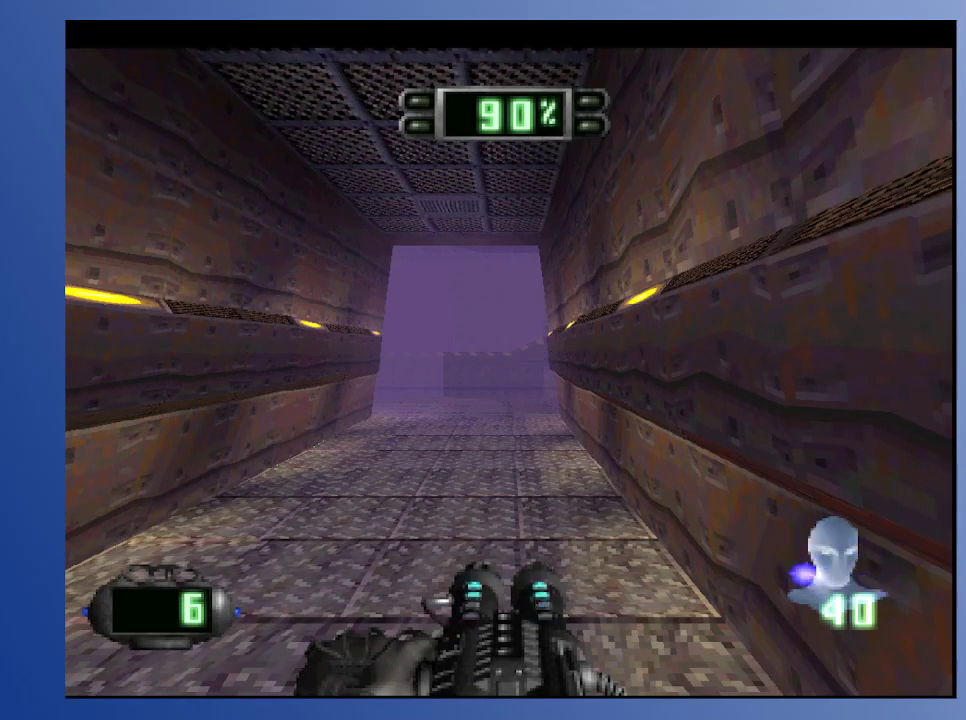
{"buttons": [], "left_stick": "down", "right_stick": "center", "events": []}
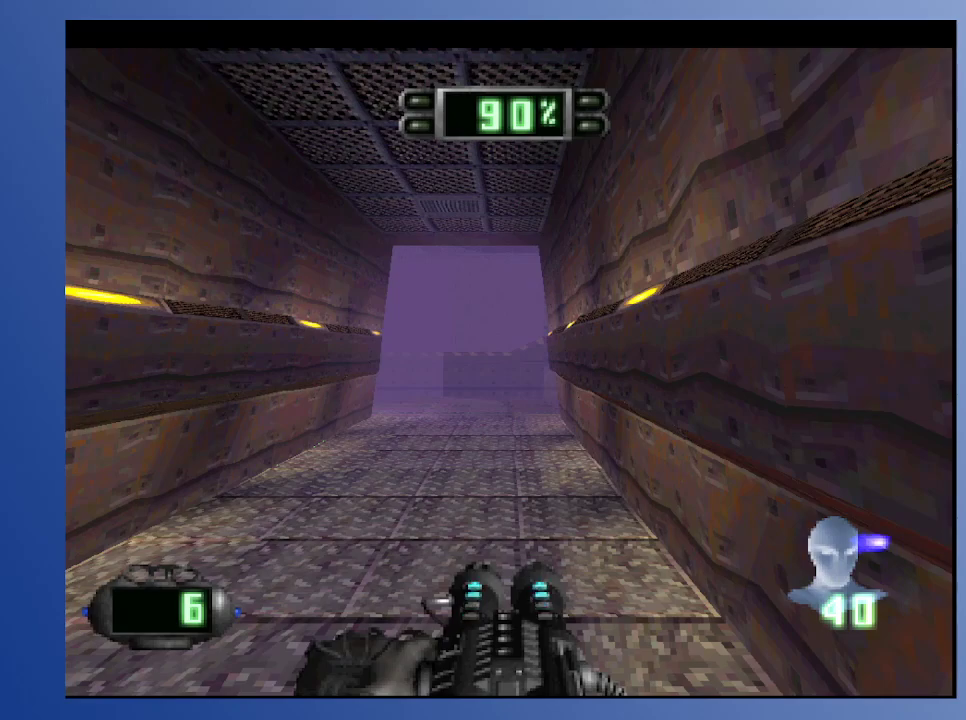
{"buttons": [], "left_stick": "down", "right_stick": "center", "events": []}
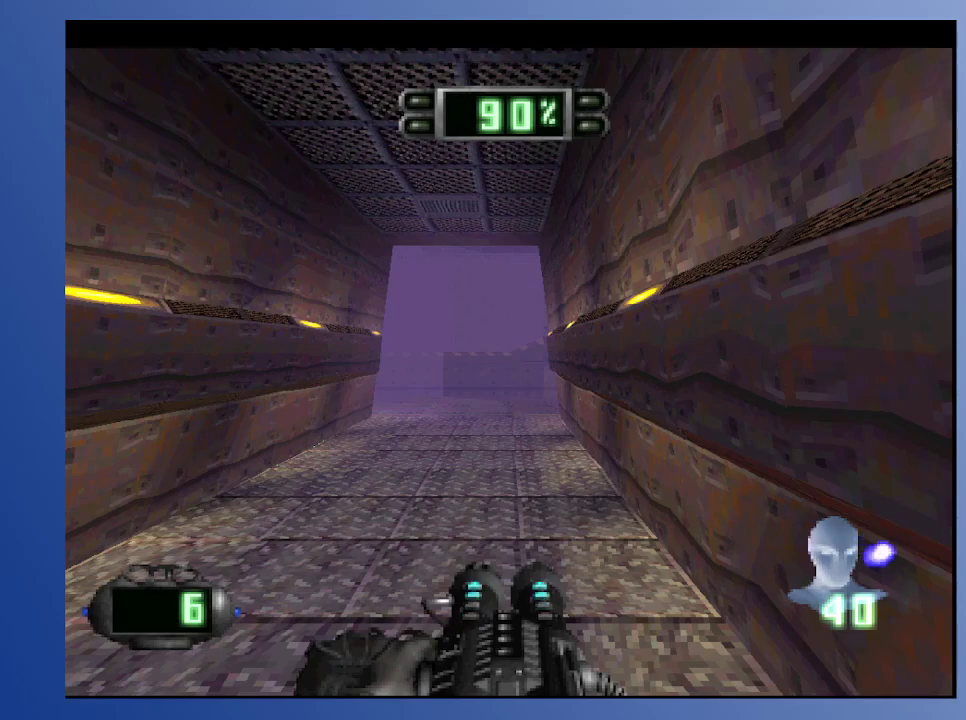
{"buttons": [], "left_stick": "down", "right_stick": "center", "events": []}